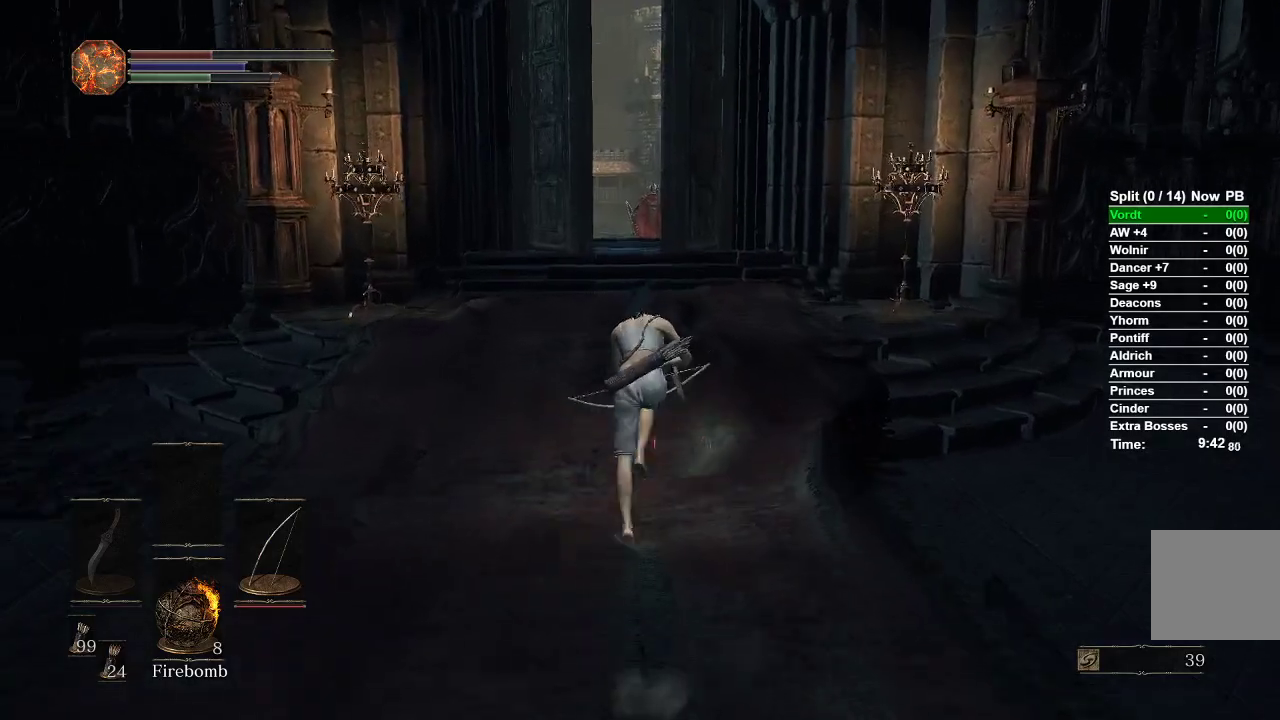
Gameplay with a controller (Xbox layout); each line is a JSON object with the inputs held at the frame after it. "events" lists button and stick changes between this image and that frame as [ms after this image, input, new state], when the widget could be followed in between.
{"buttons": ["B"], "left_stick": "up", "right_stick": "center", "events": []}
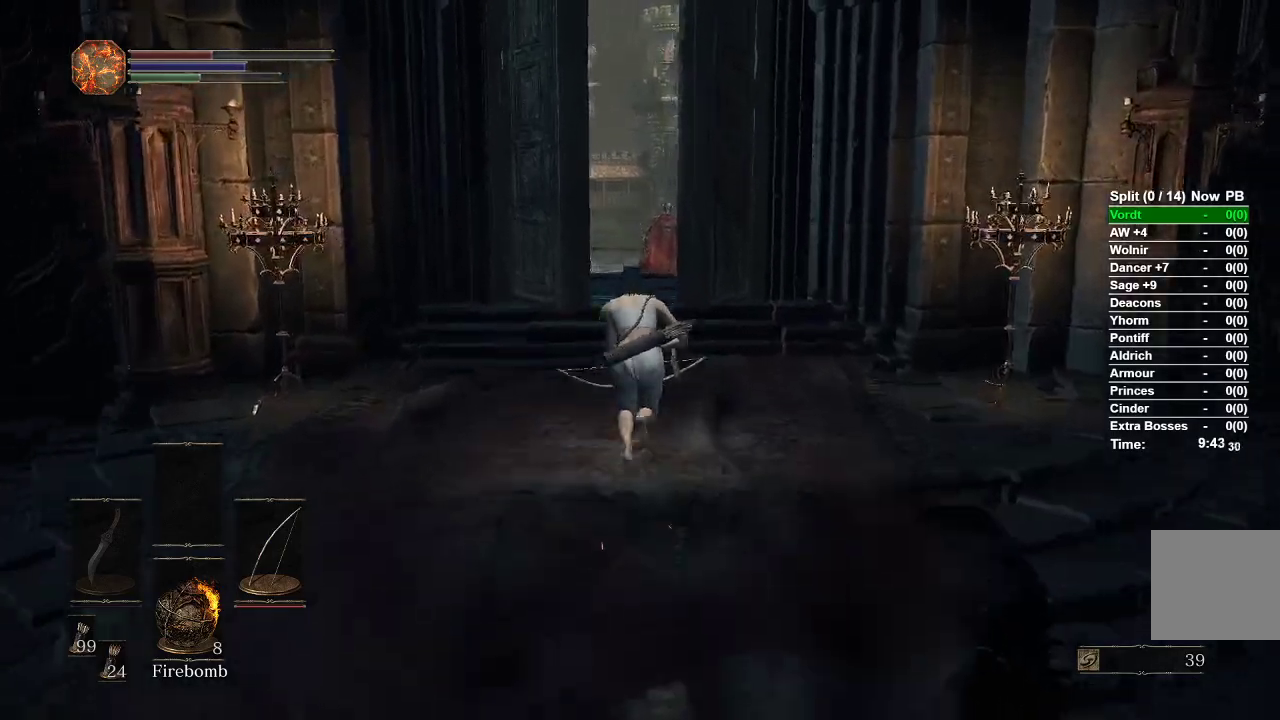
{"buttons": [], "left_stick": "up", "right_stick": "center", "events": [[17, "right_stick", "down"], [83, "B", "up"], [217, "right_stick", "center"]]}
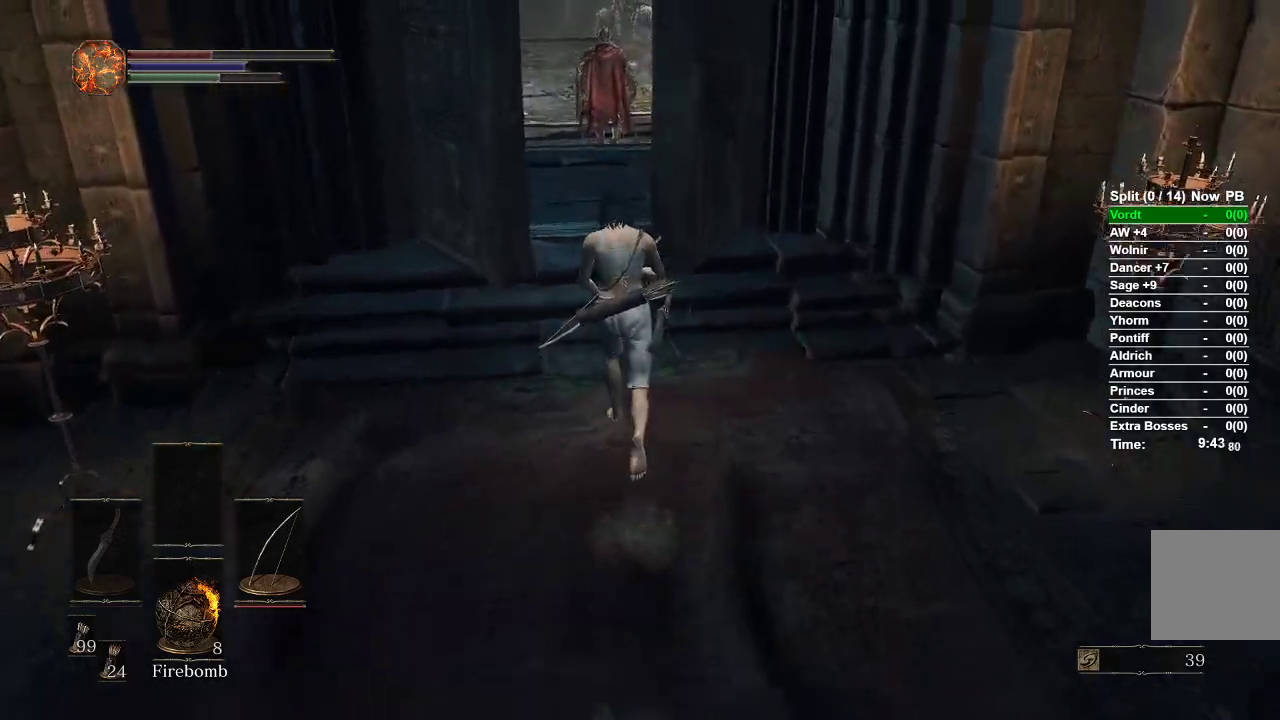
{"buttons": [], "left_stick": "up", "right_stick": "center", "events": []}
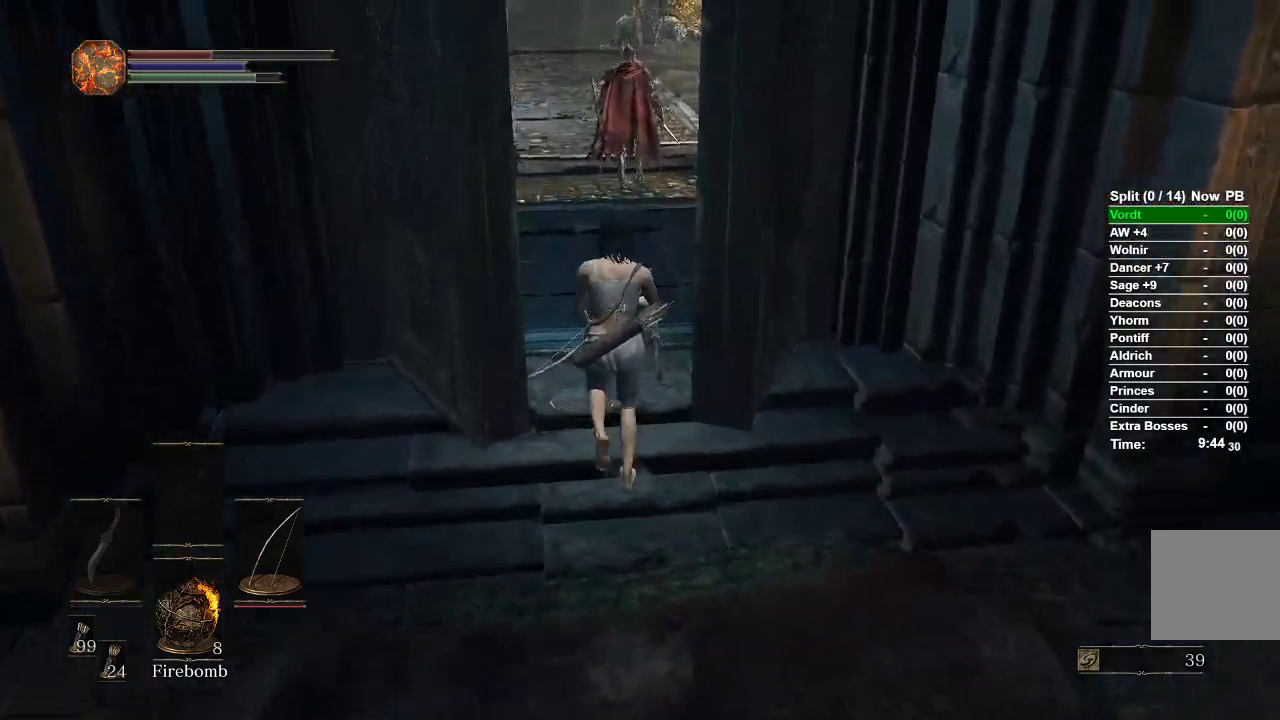
{"buttons": [], "left_stick": "up", "right_stick": "center", "events": []}
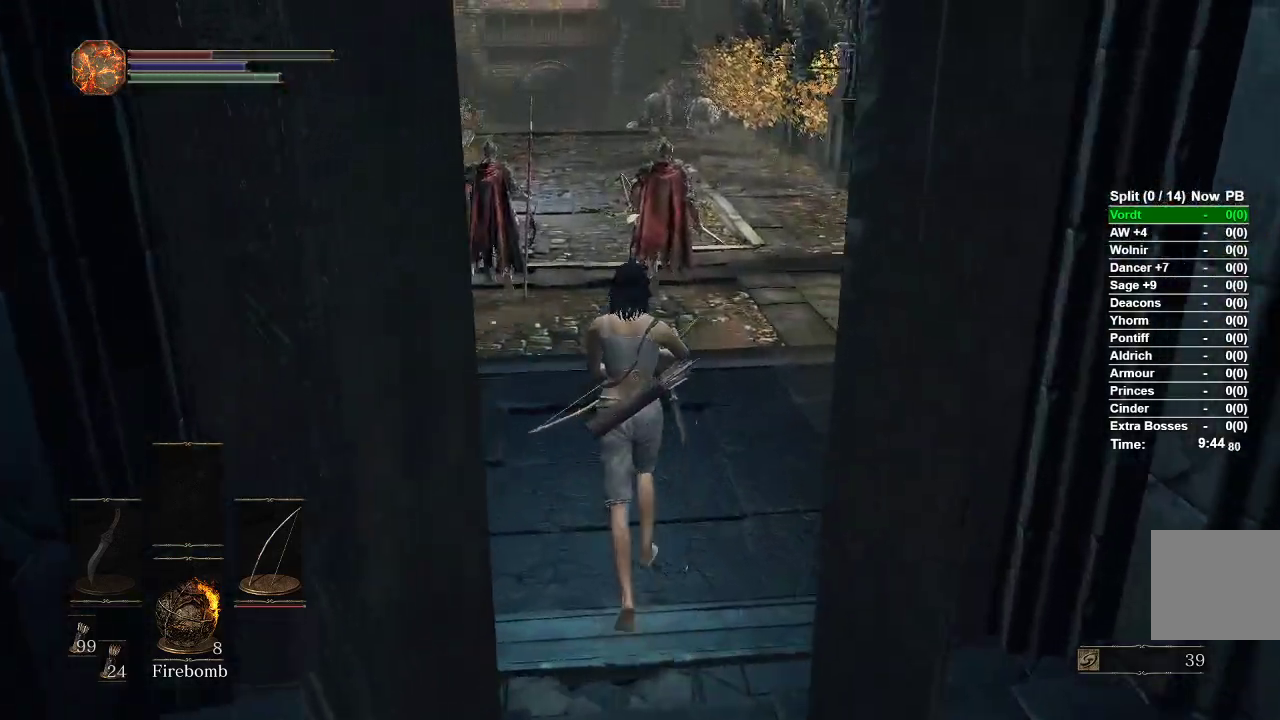
{"buttons": [], "left_stick": "center", "right_stick": "center", "events": [[200, "right_stick", "down"], [267, "left_stick", "center"], [317, "right_stick", "center"]]}
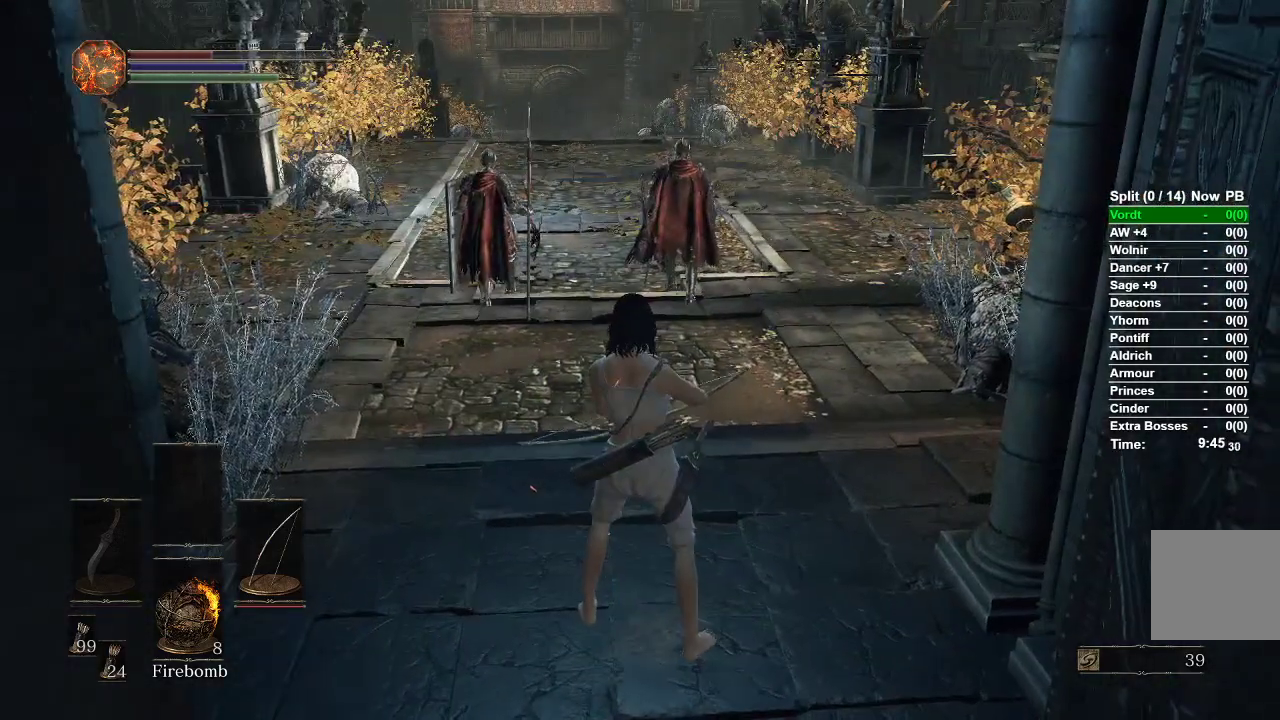
{"buttons": [], "left_stick": "up", "right_stick": "center", "events": [[417, "left_stick", "up"]]}
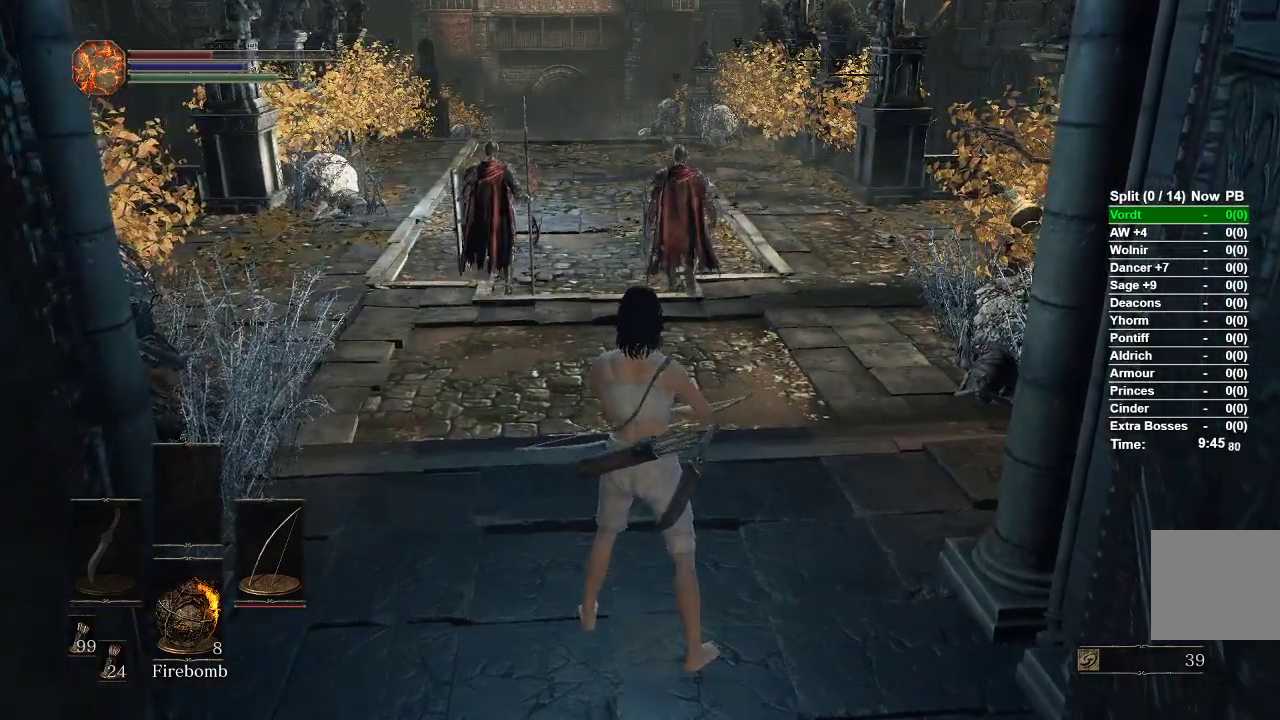
{"buttons": [], "left_stick": "up", "right_stick": "center"}
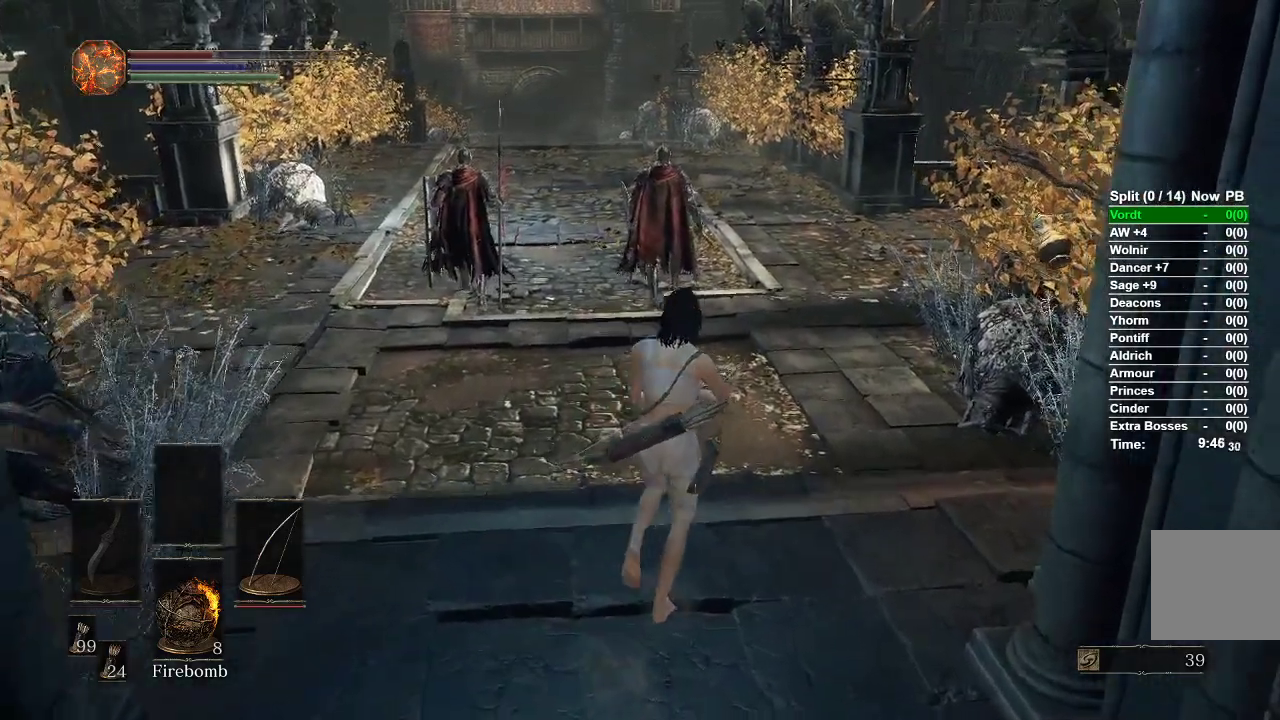
{"buttons": [], "left_stick": "up", "right_stick": "left", "events": [[467, "right_stick", "left"]]}
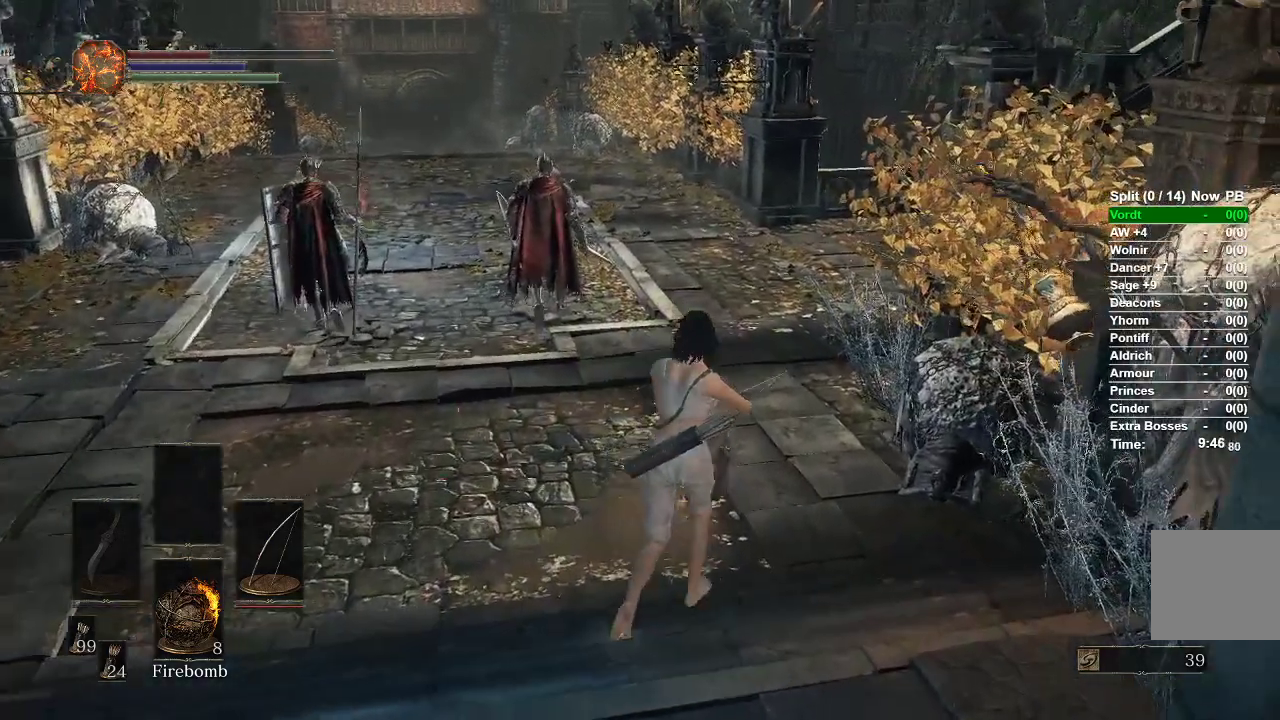
{"buttons": [], "left_stick": "up", "right_stick": "left", "events": []}
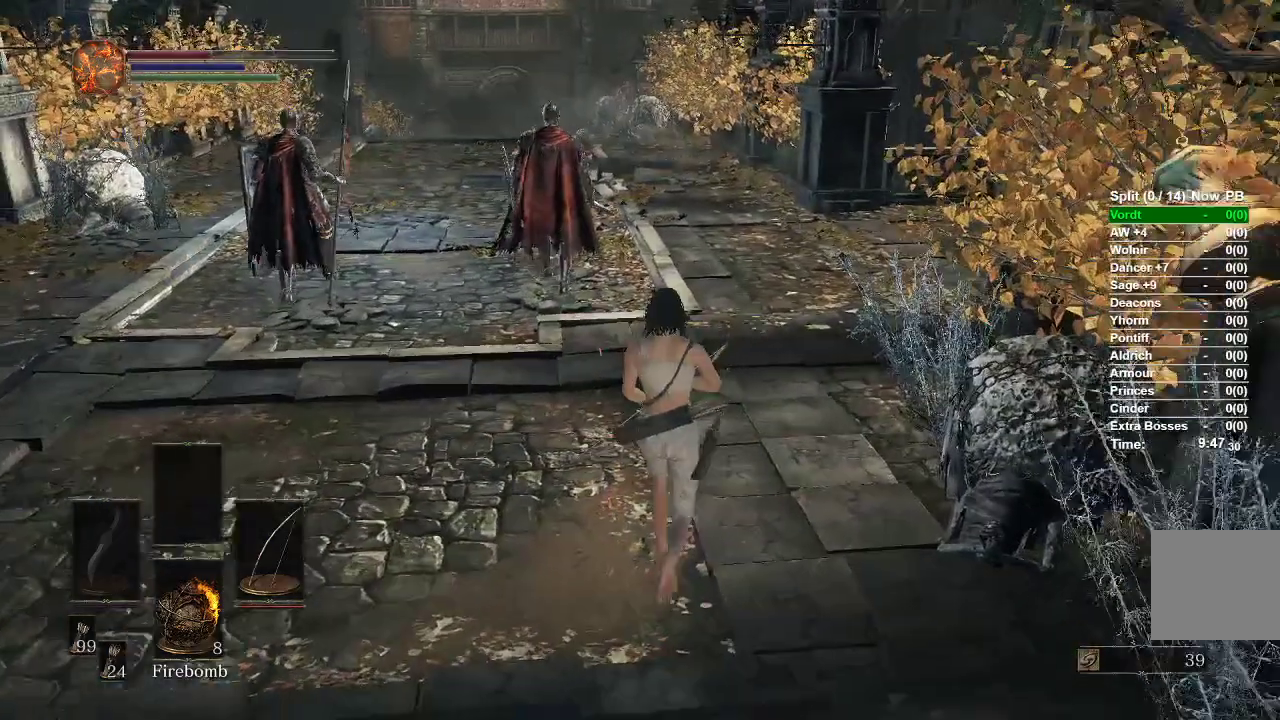
{"buttons": [], "left_stick": "down", "right_stick": "center", "events": [[117, "right_stick", "center"], [350, "left_stick", "right"], [417, "left_stick", "down"]]}
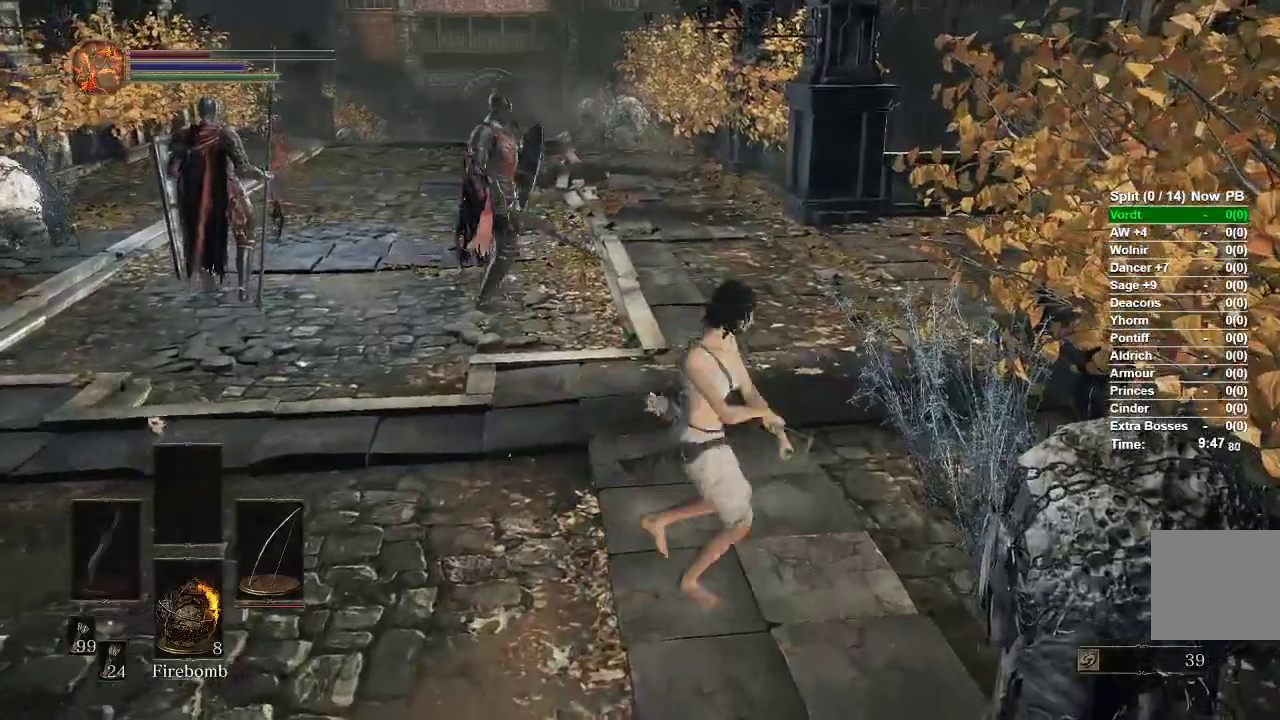
{"buttons": [], "left_stick": "down-left", "right_stick": "right", "events": [[17, "left_stick", "down-left"], [417, "right_stick", "right"]]}
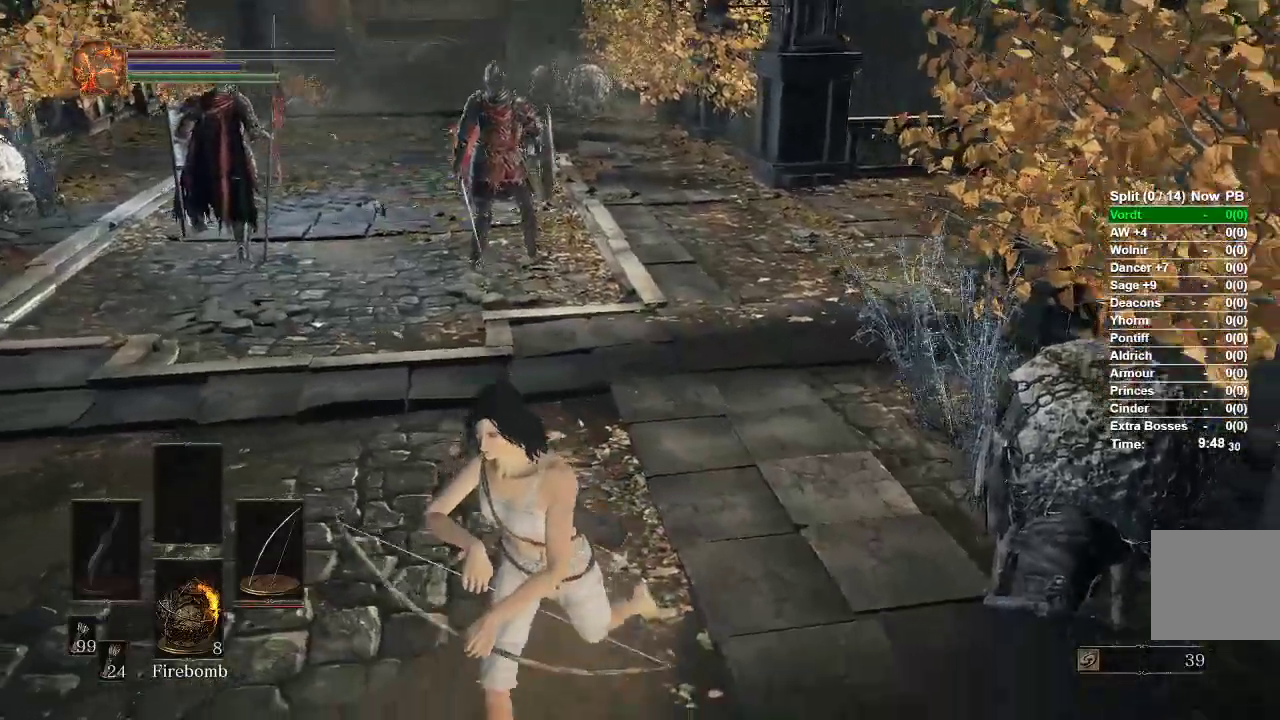
{"buttons": [], "left_stick": "down", "right_stick": "center"}
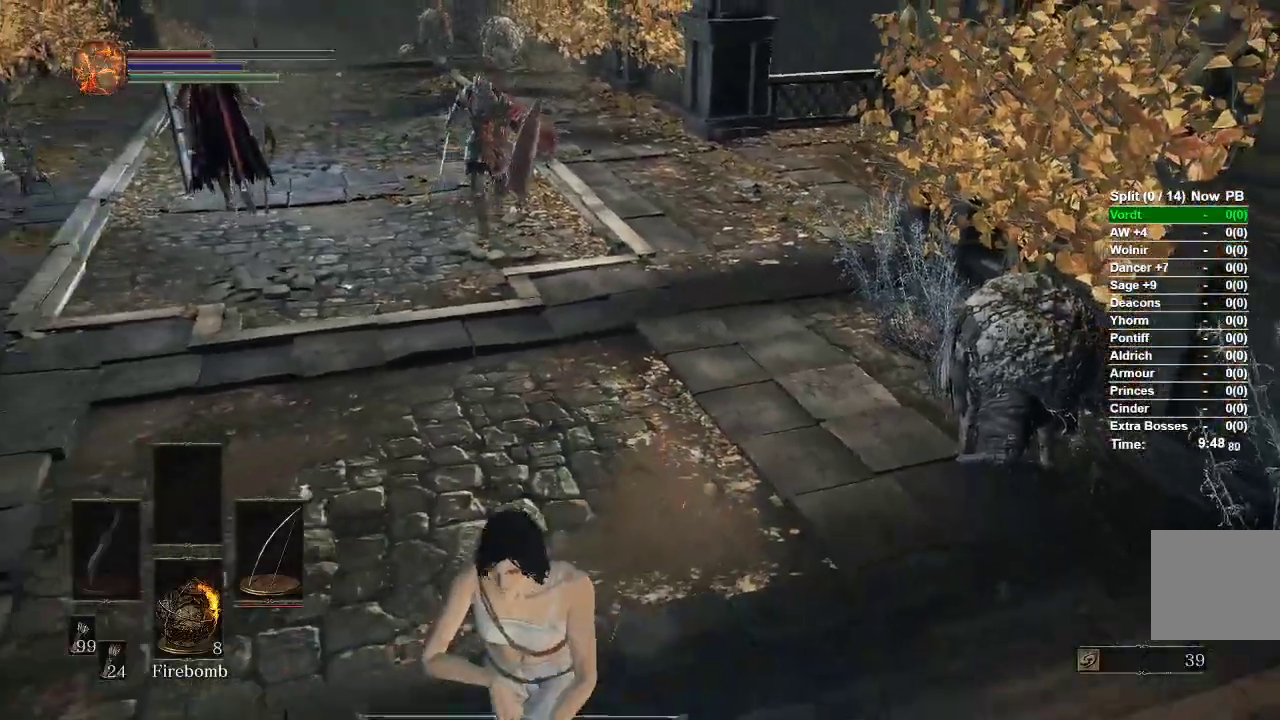
{"buttons": ["B"], "left_stick": "down-left", "right_stick": "center", "events": [[283, "left_stick", "down-right"], [300, "B", "down"], [433, "left_stick", "down-left"]]}
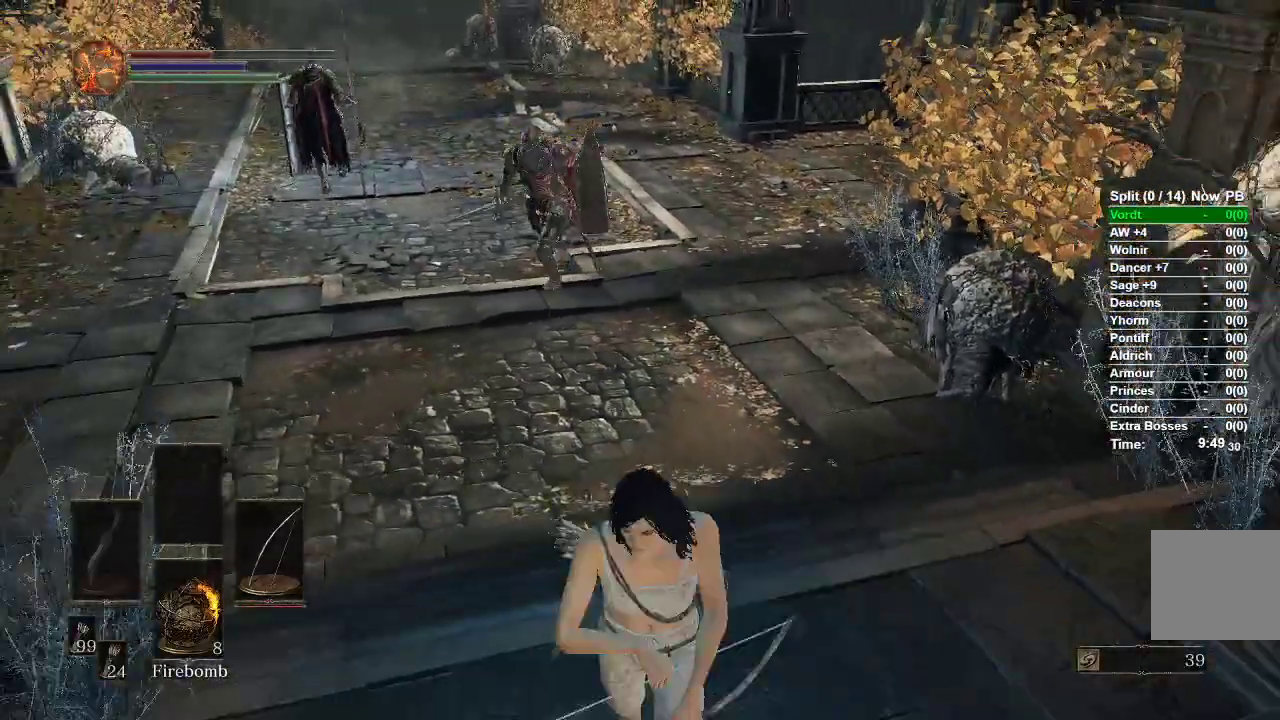
{"buttons": ["B"], "left_stick": "up", "right_stick": "center", "events": [[50, "left_stick", "up-left"], [167, "left_stick", "up"]]}
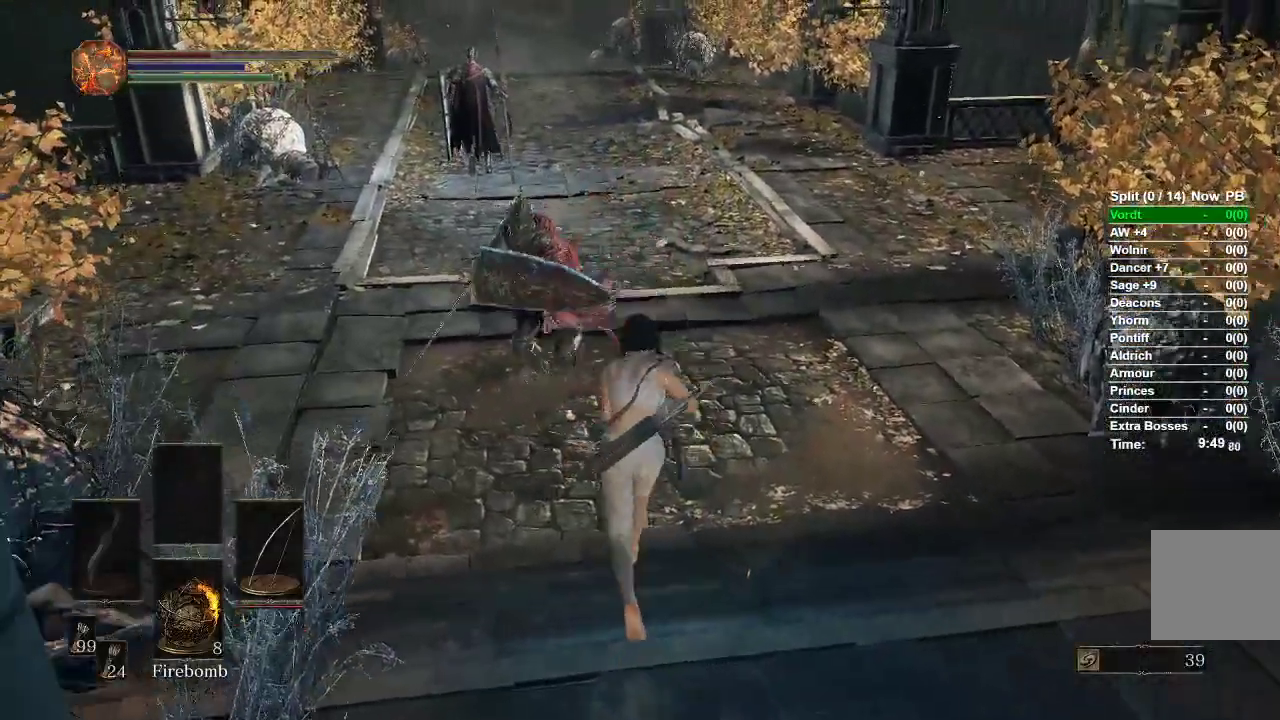
{"buttons": ["B"], "left_stick": "up-left", "right_stick": "center"}
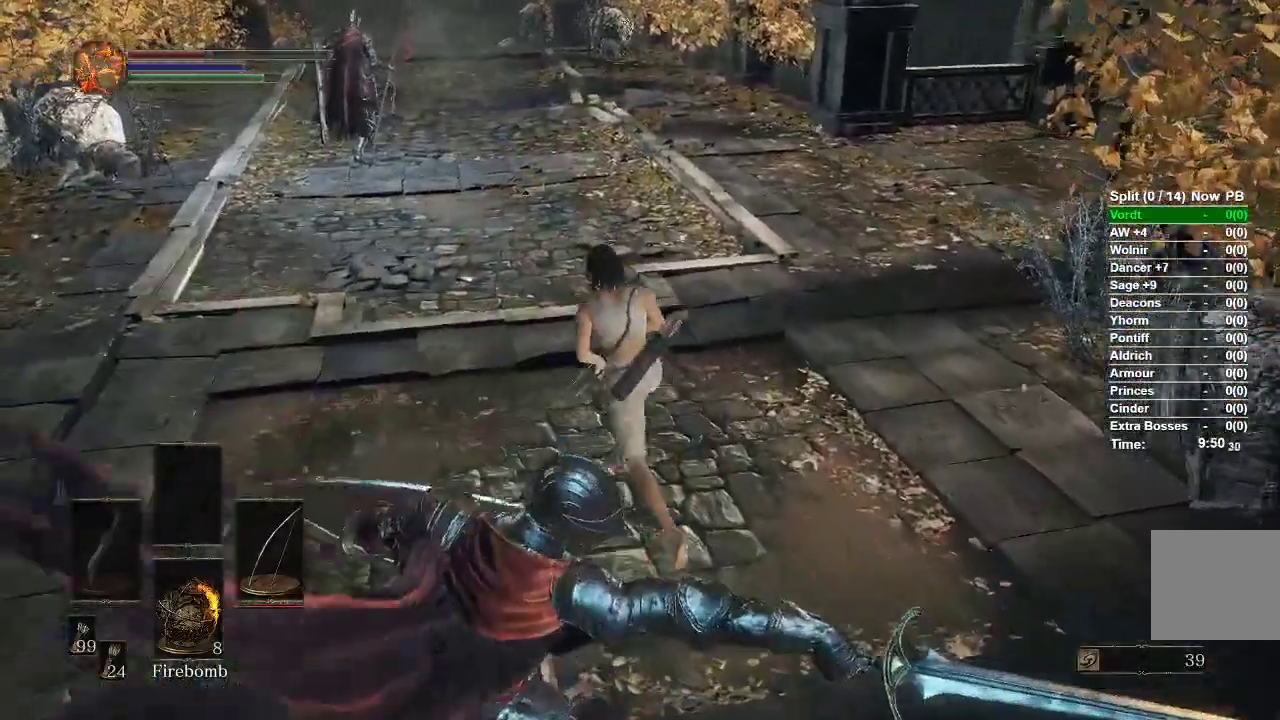
{"buttons": ["B"], "left_stick": "up", "right_stick": "center", "events": [[367, "left_stick", "up"]]}
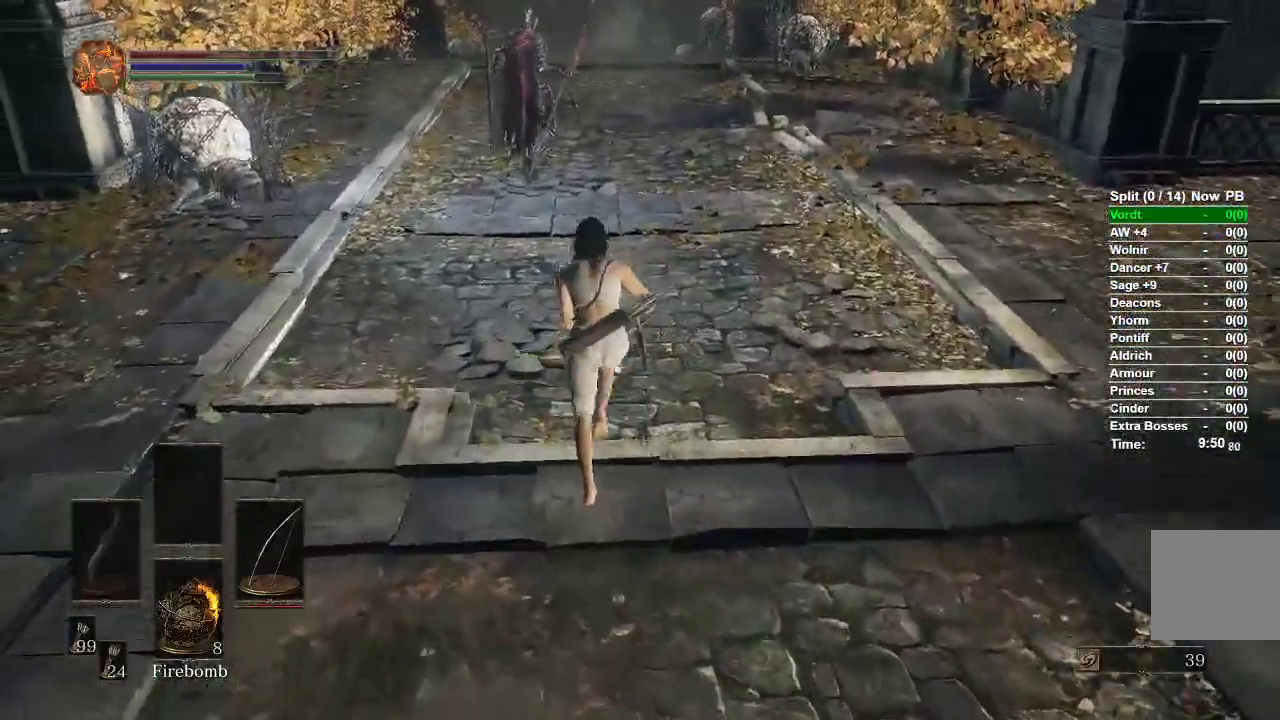
{"buttons": ["B"], "left_stick": "up", "right_stick": "center"}
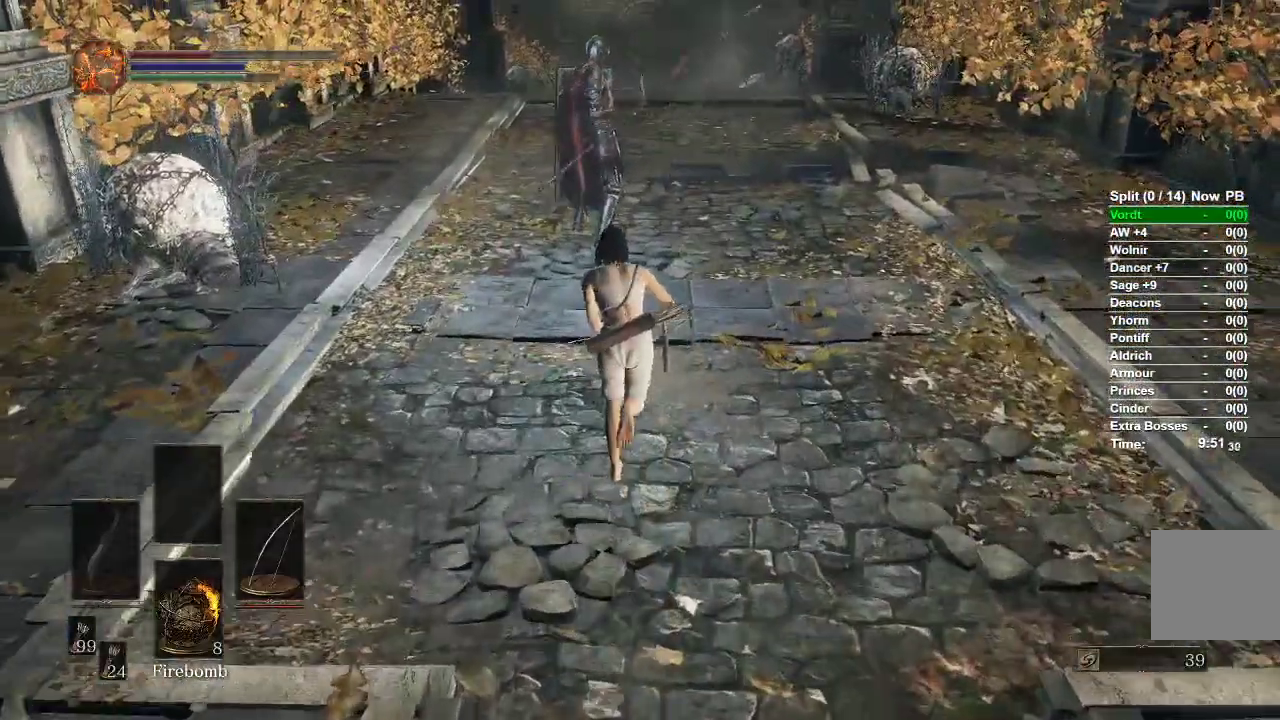
{"buttons": ["B"], "left_stick": "up", "right_stick": "center", "events": []}
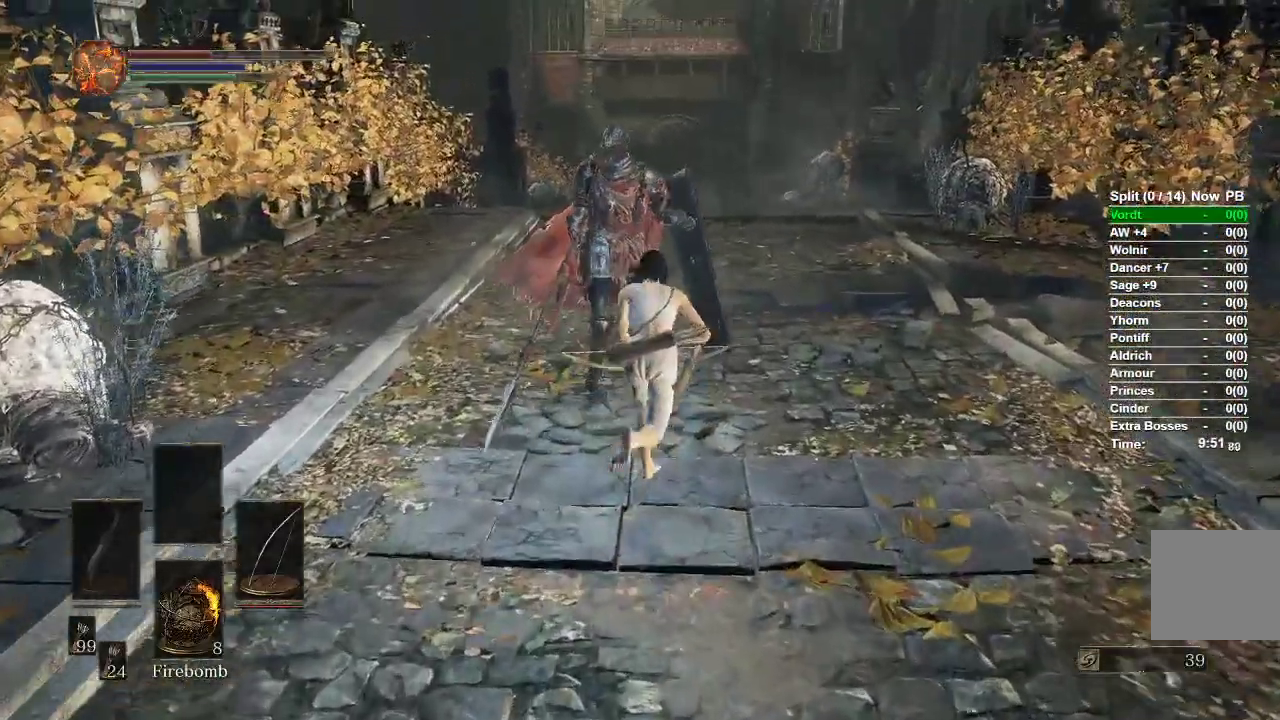
{"buttons": ["B"], "left_stick": "up", "right_stick": "center", "events": []}
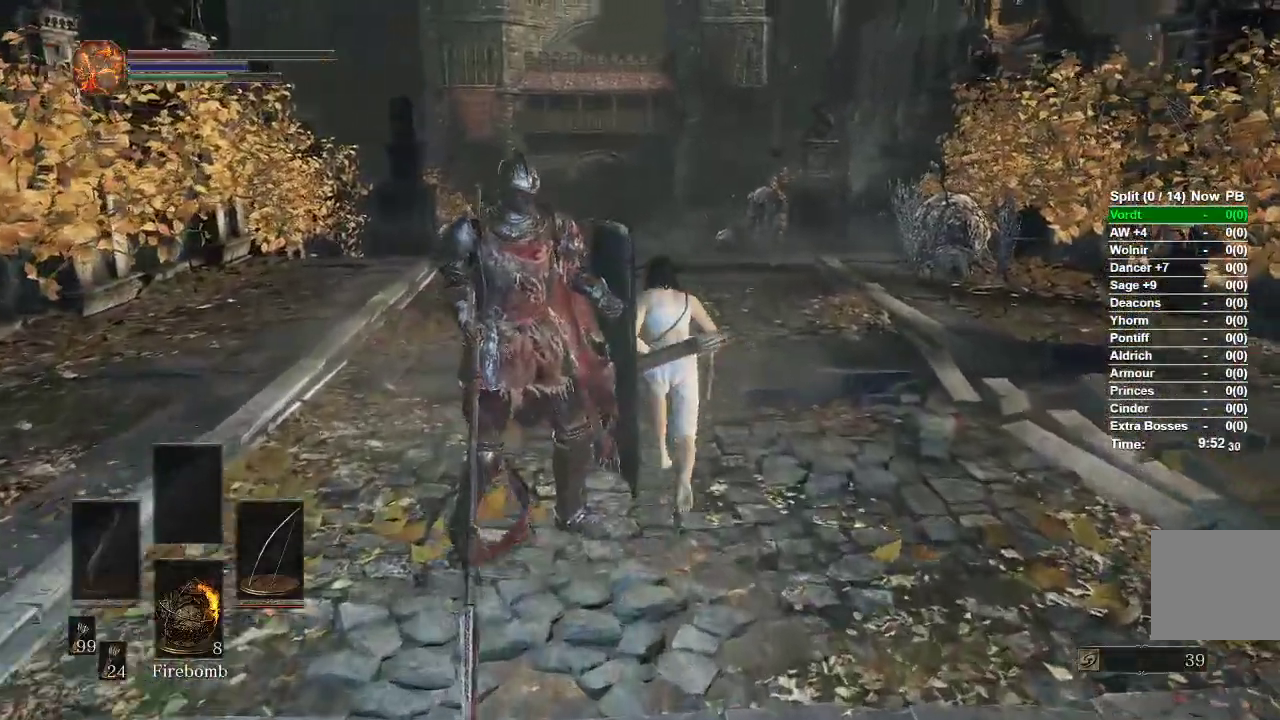
{"buttons": ["B"], "left_stick": "up", "right_stick": "center", "events": []}
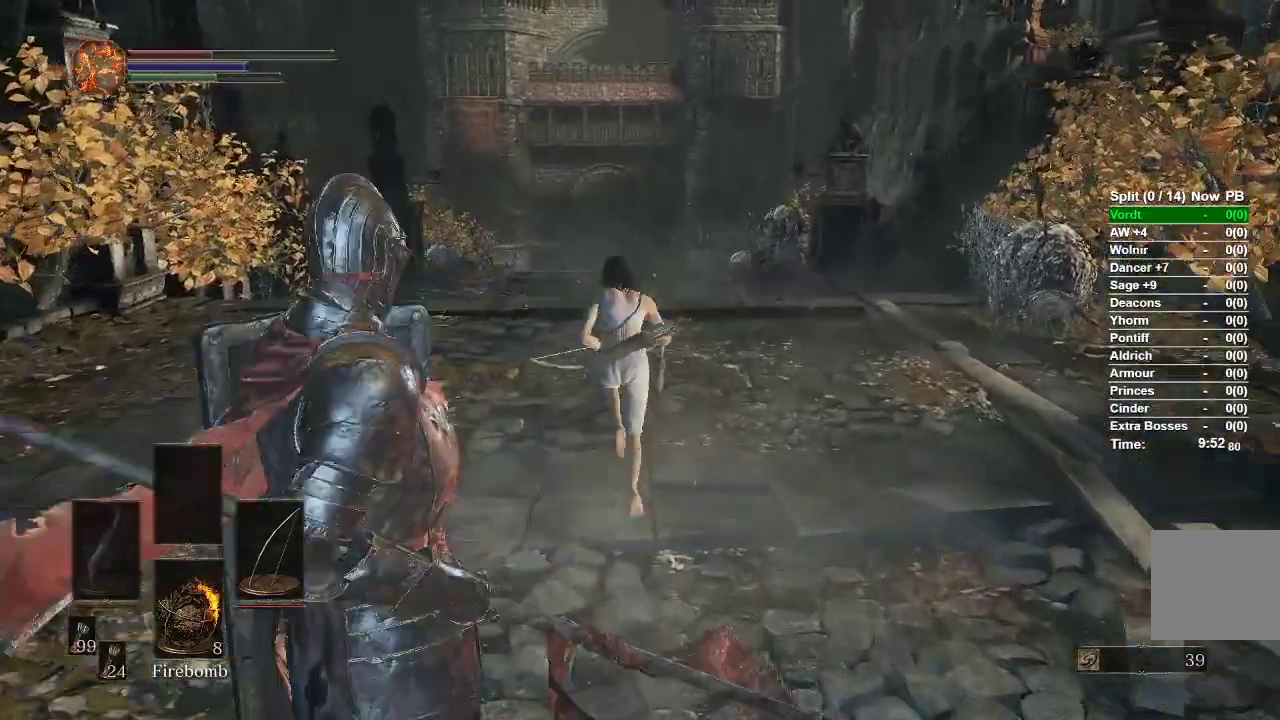
{"buttons": ["B"], "left_stick": "up", "right_stick": "center", "events": []}
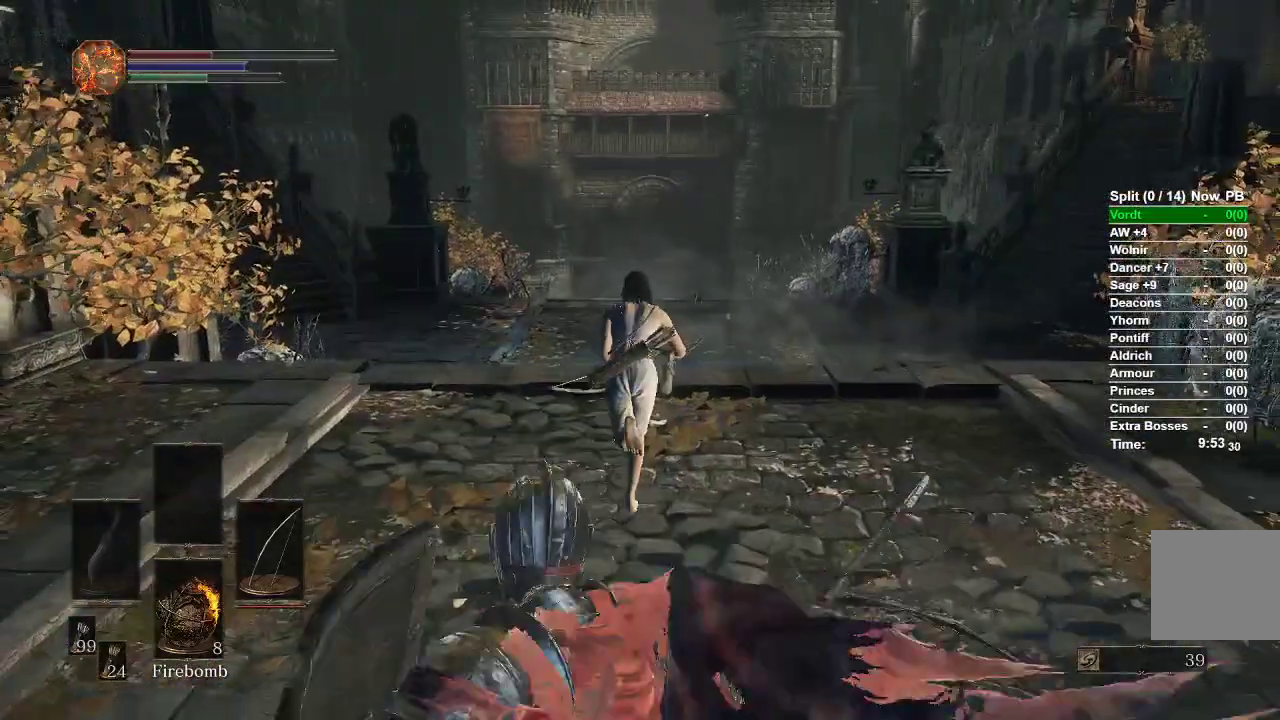
{"buttons": ["B"], "left_stick": "up", "right_stick": "center", "events": []}
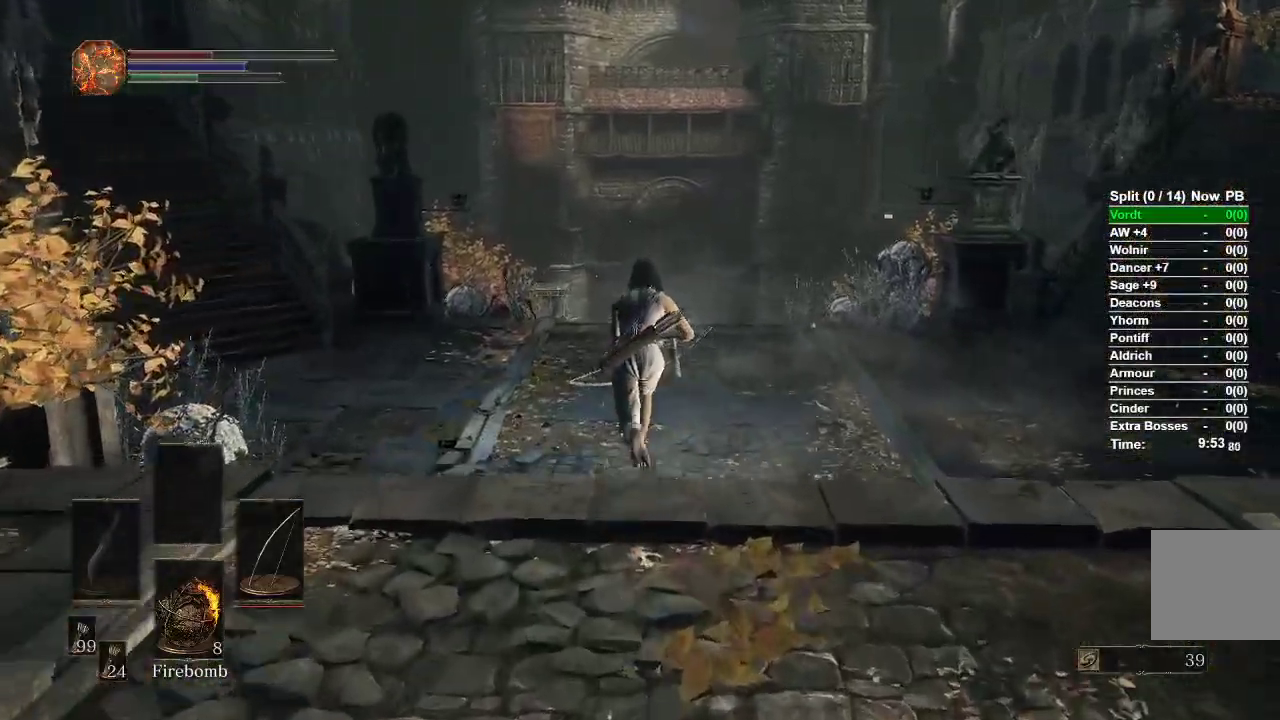
{"buttons": ["B"], "left_stick": "up", "right_stick": "center", "events": []}
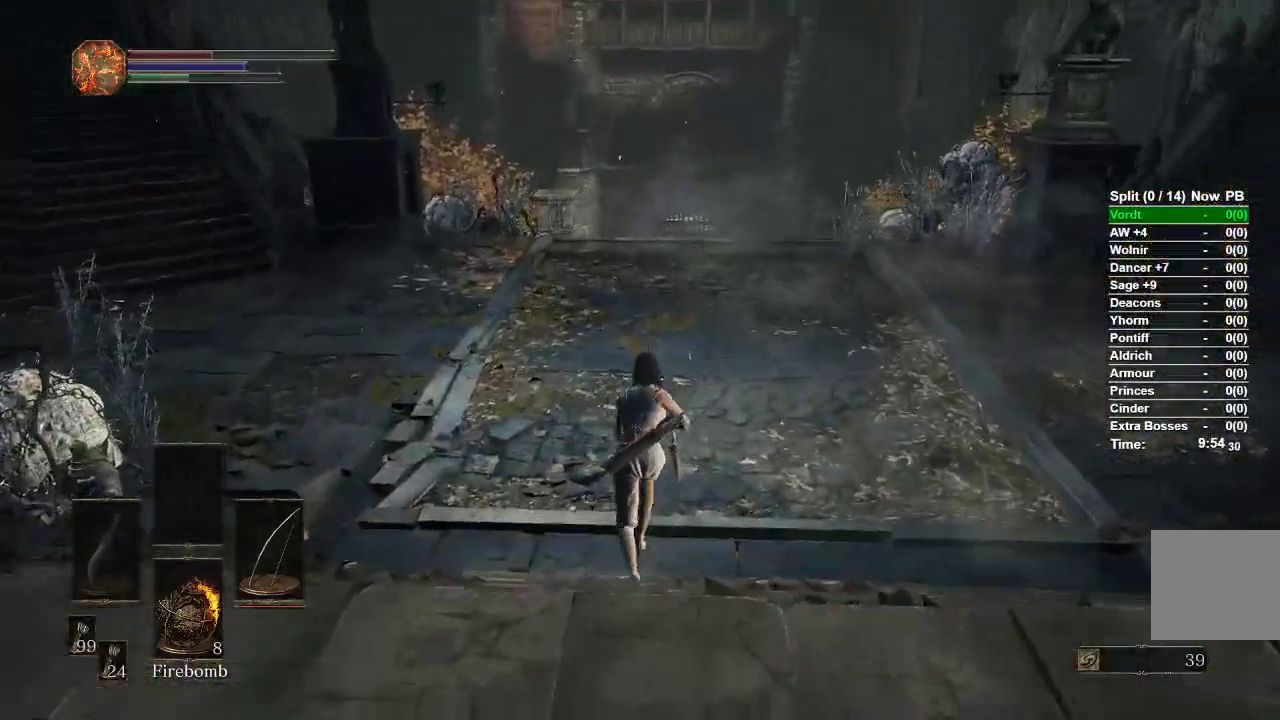
{"buttons": ["B"], "left_stick": "up", "right_stick": "center", "events": []}
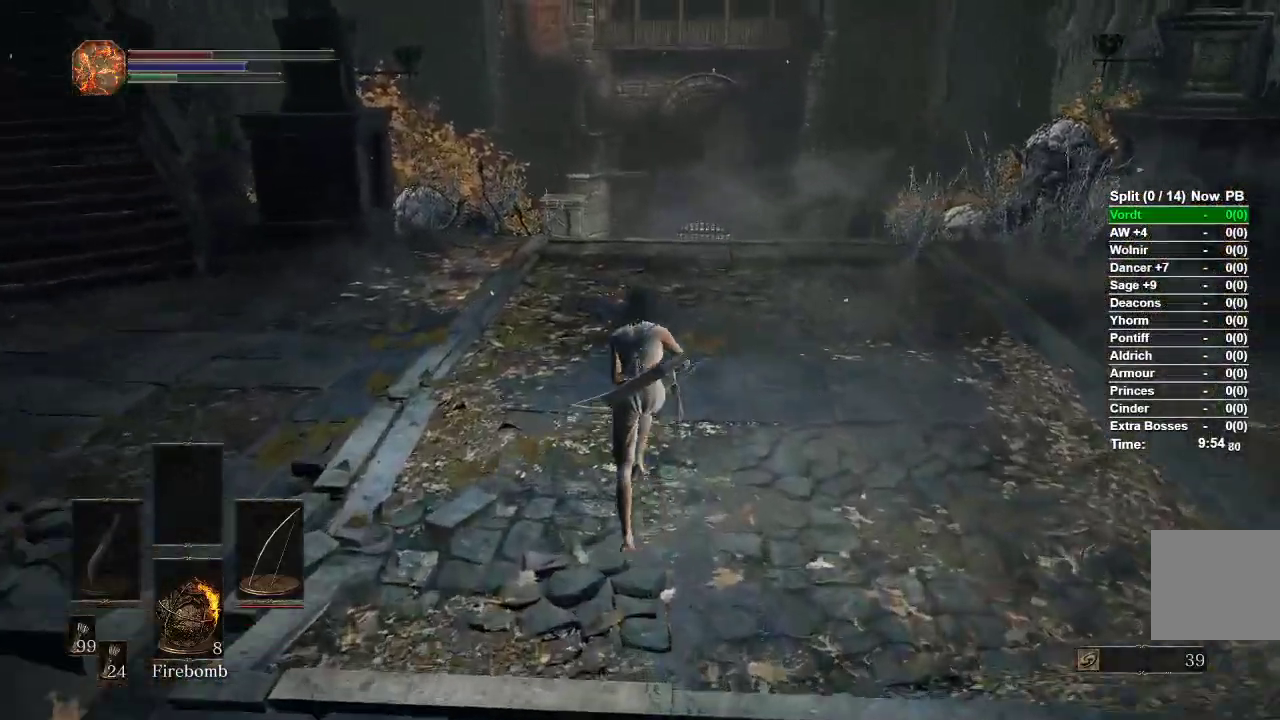
{"buttons": [], "left_stick": "up", "right_stick": "center", "events": [[367, "B", "up"]]}
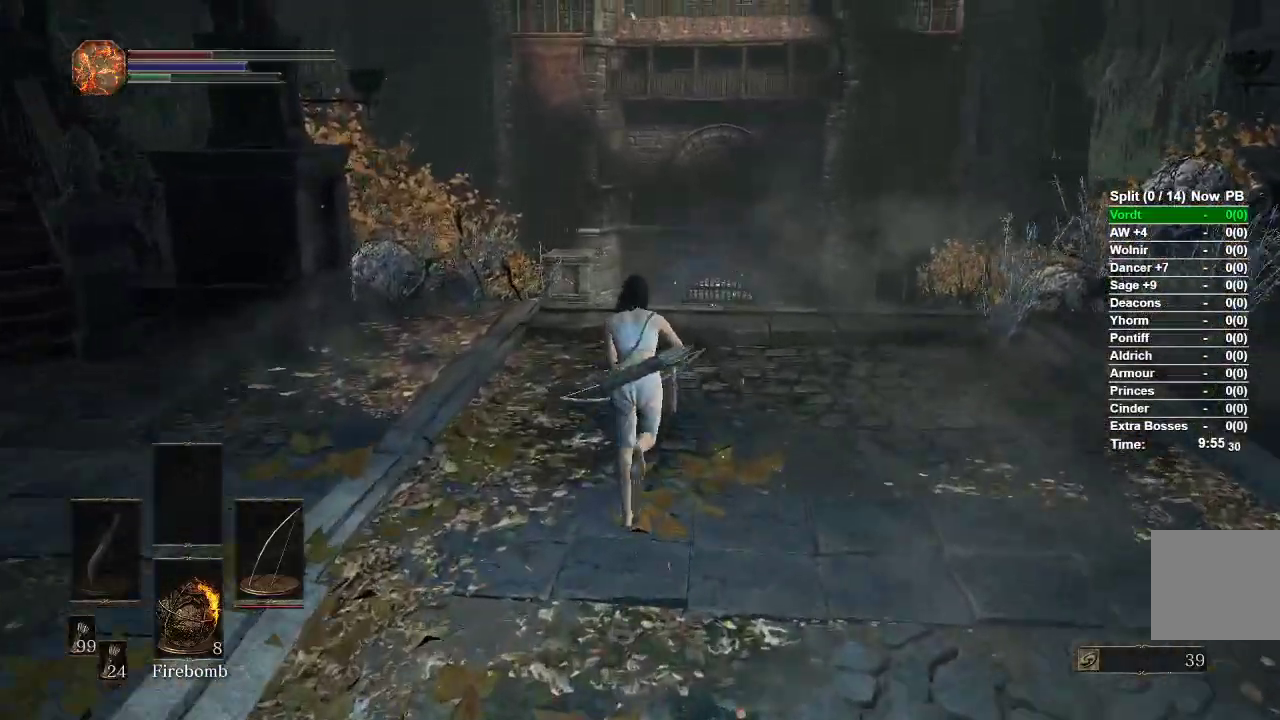
{"buttons": [], "left_stick": "up", "right_stick": "center", "events": [[100, "right_stick", "down"], [283, "right_stick", "center"]]}
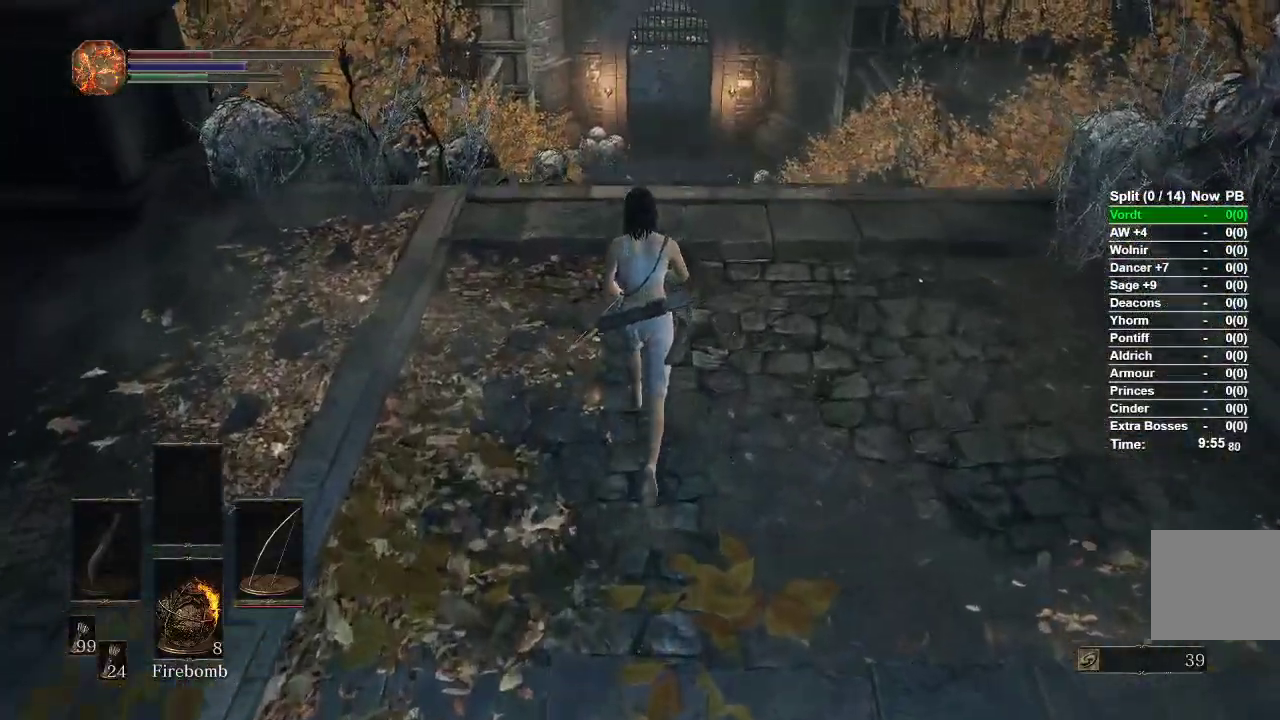
{"buttons": ["B"], "left_stick": "up", "right_stick": "center", "events": [[17, "B", "down"]]}
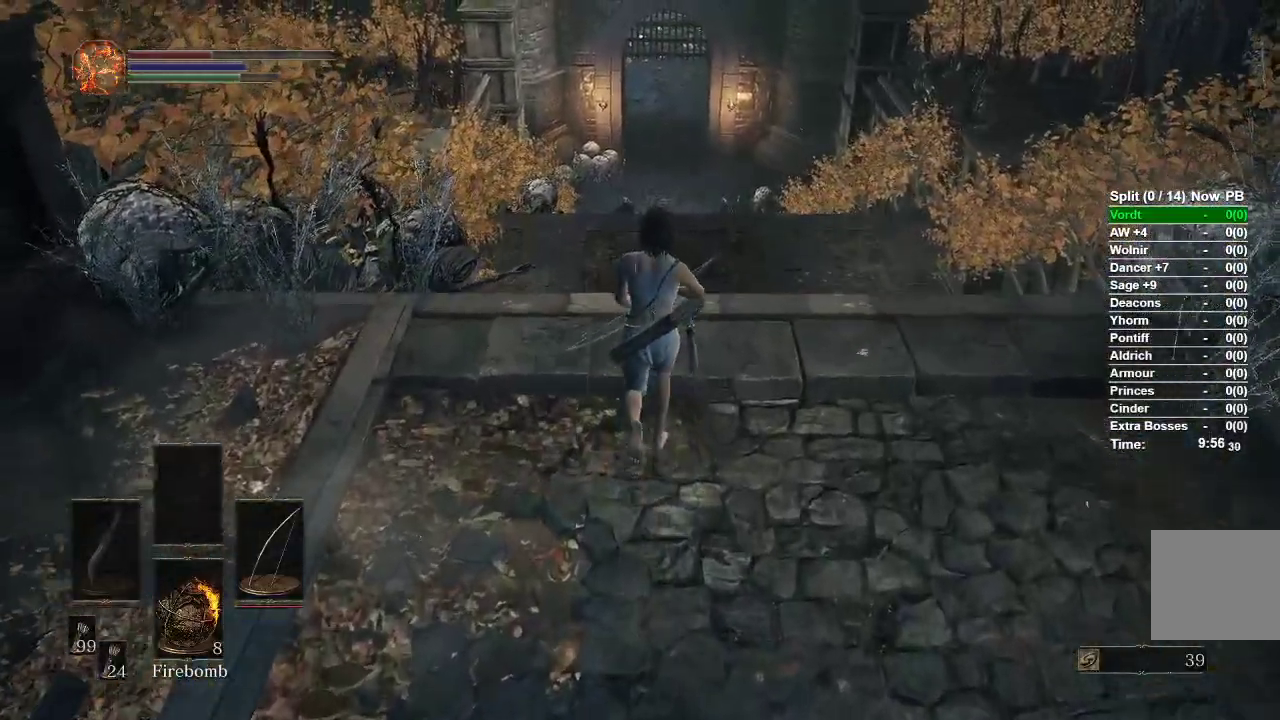
{"buttons": ["B"], "left_stick": "up", "right_stick": "center"}
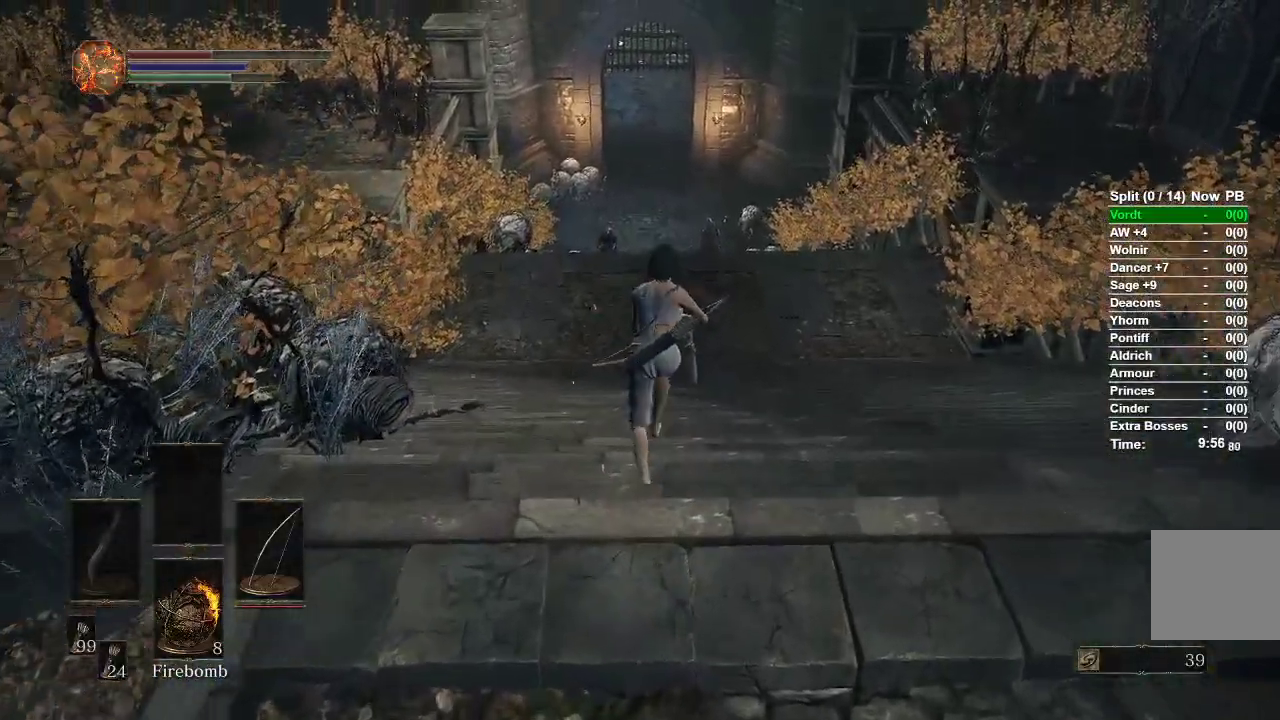
{"buttons": ["B"], "left_stick": "up", "right_stick": "center", "events": []}
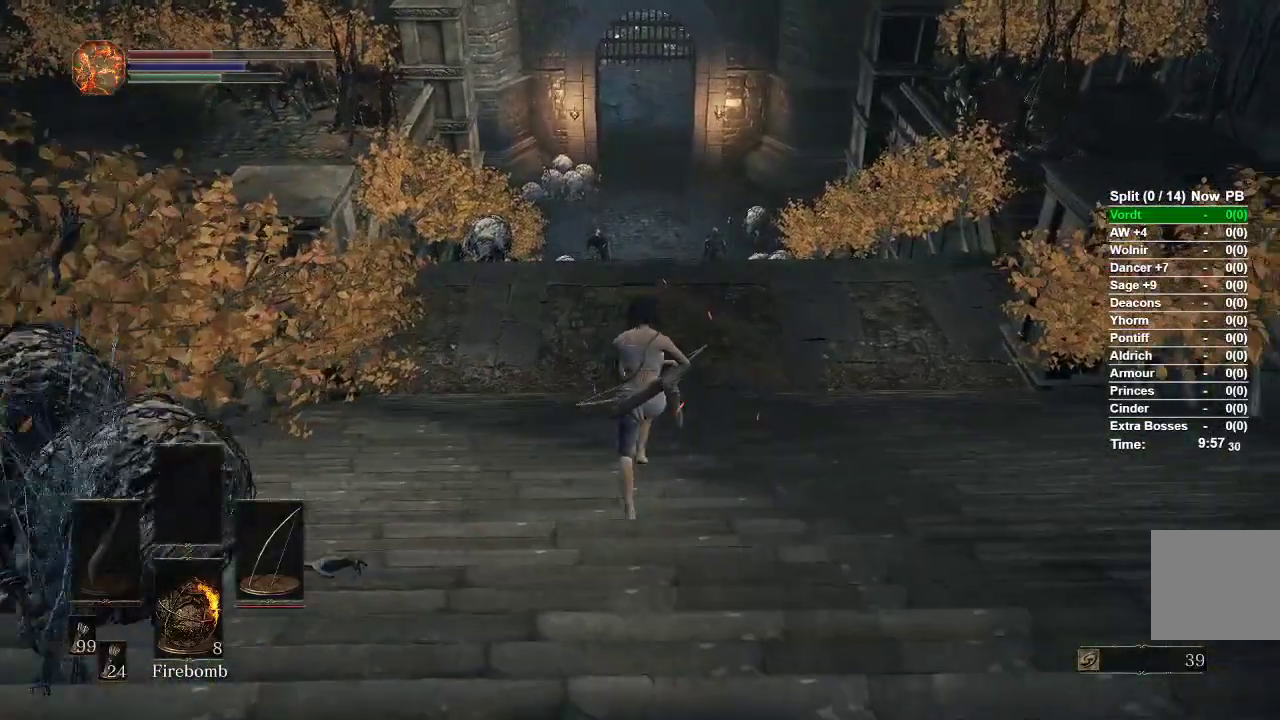
{"buttons": ["B"], "left_stick": "up", "right_stick": "center", "events": []}